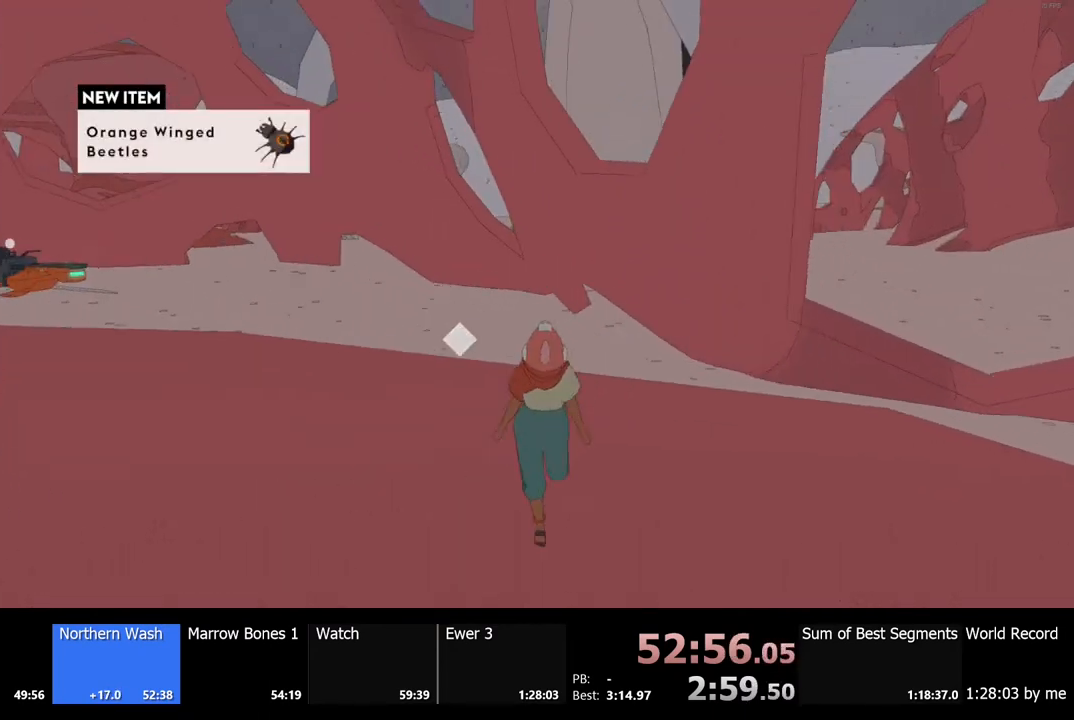
Gameplay with keyboard and mouse; each line is a JSON object with the keys and mouse buttons held at the frame after it. "events" lists presses ("down") and releases ("up") of "a", "ctrl", "d", "e", "f", "q", "r", "s", "shift", "space", "tab", "w", "mouse_left", "mouse_wheel", "mouse_right", "mouse_mb4" and "mouse_mb5" between this image and that frame as [ms after this image, input, new state], when the widget could be followed in between. "mouse_left", "mouse_wheel", "mouse_right", "mouse_mb4", "mouse_mb5" = the "left", "wheel", "right", "mb4", "mb5" buttons of the "mouse" list. No other keys are recorded. "wheel" means that the mouse wheel is clicked or scrolled. Mouse movement is not recorded.
{"keys": ["a", "s"], "mouse": [], "events": [[67, "d", "up"]]}
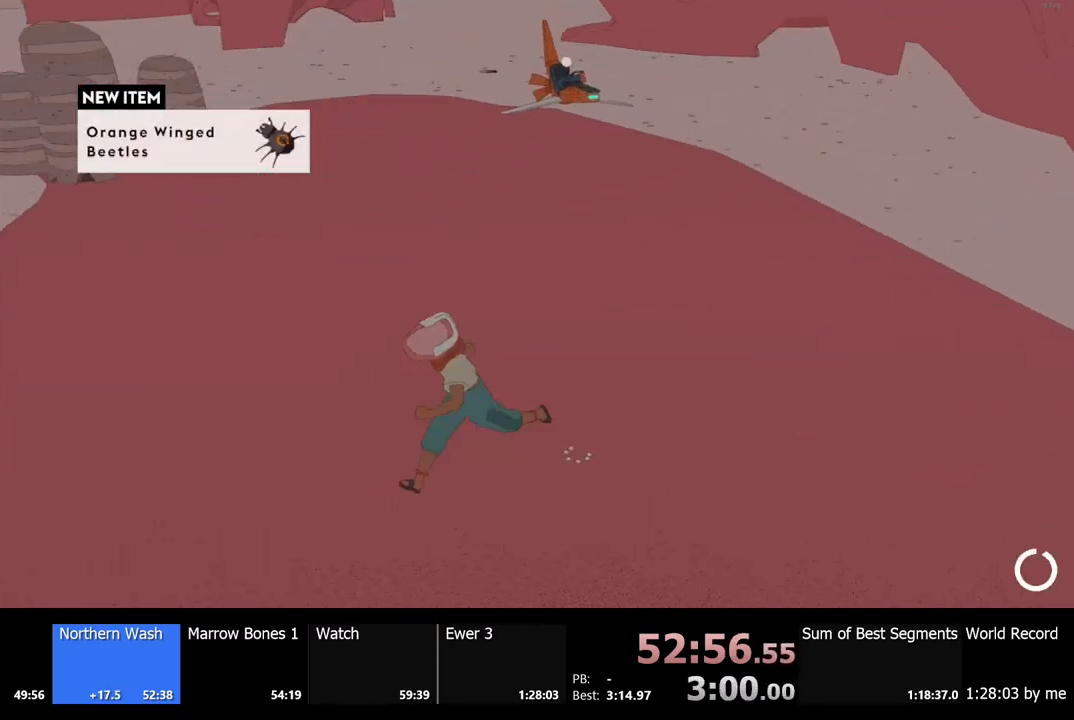
{"keys": [], "mouse": [], "events": [[167, "s", "up"], [267, "a", "up"]]}
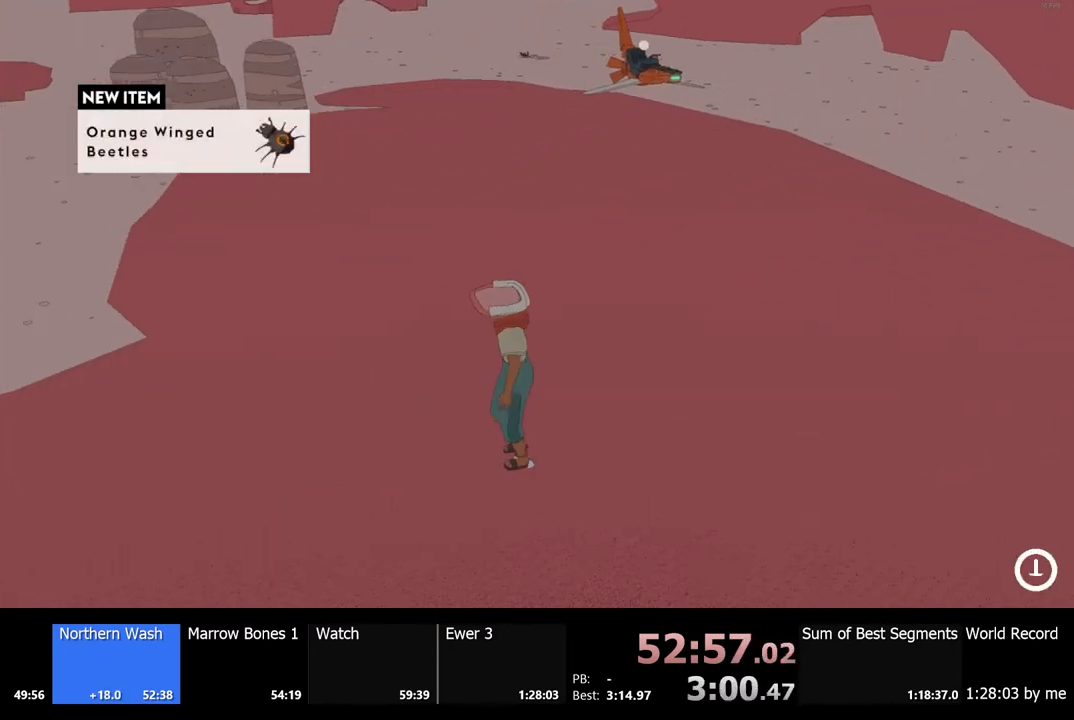
{"keys": [], "mouse": [], "events": []}
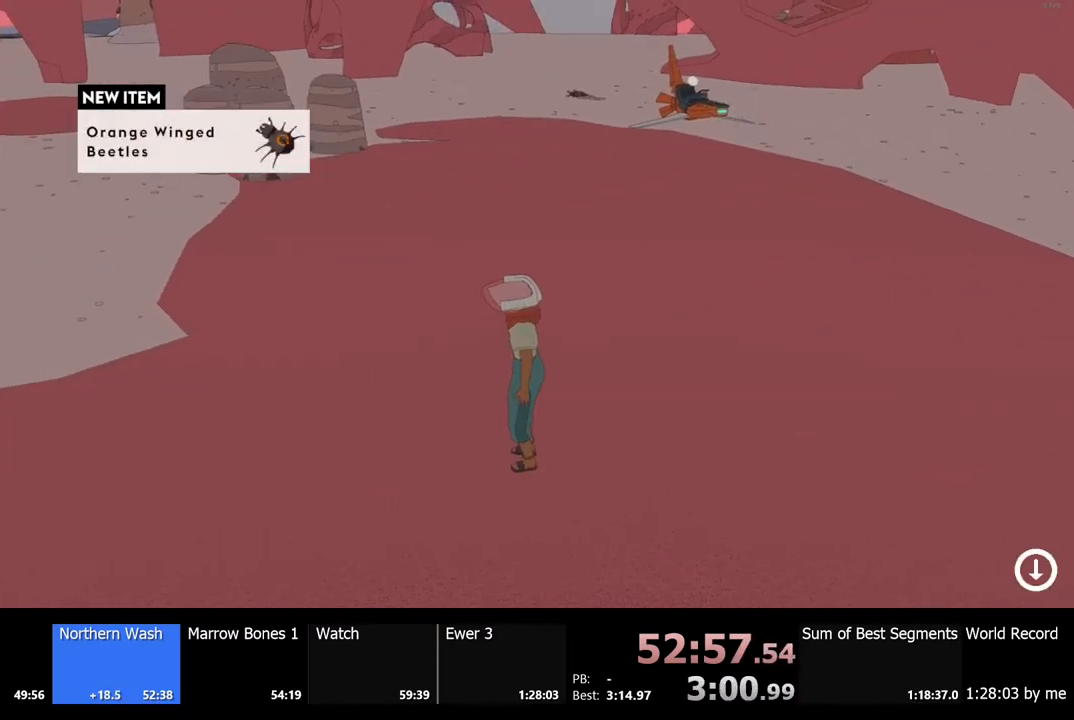
{"keys": ["d", "w"], "mouse": [], "events": [[300, "d", "down"], [333, "w", "down"]]}
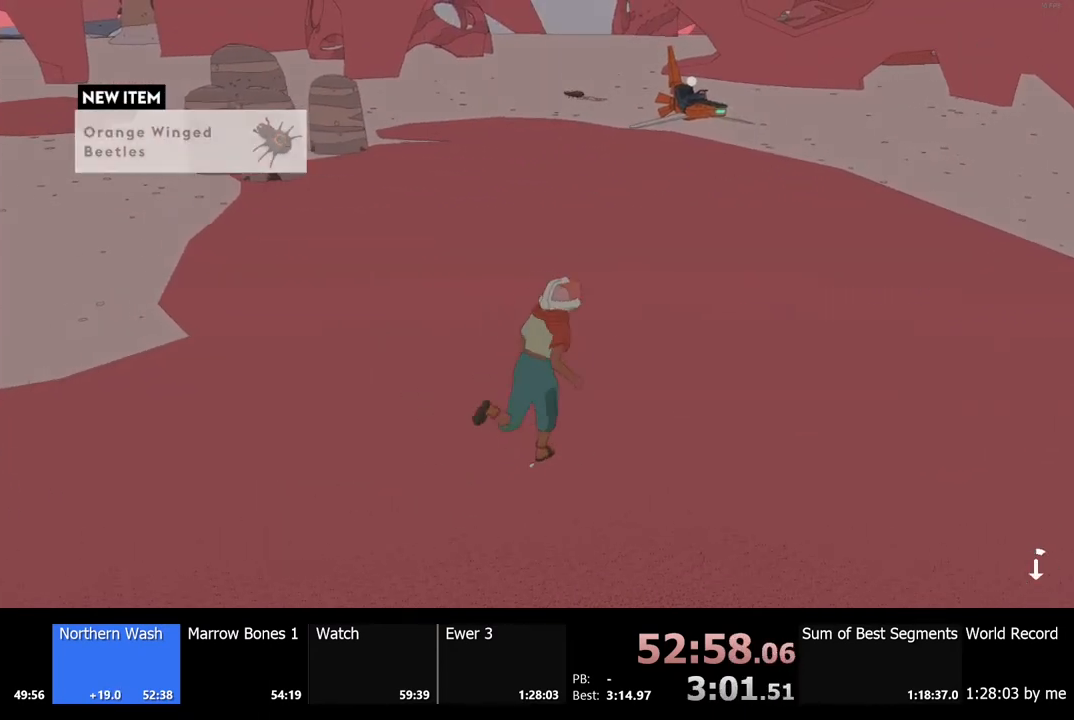
{"keys": [], "mouse": [], "events": [[33, "shift", "down"], [433, "d", "up"], [467, "shift", "up"], [500, "w", "up"]]}
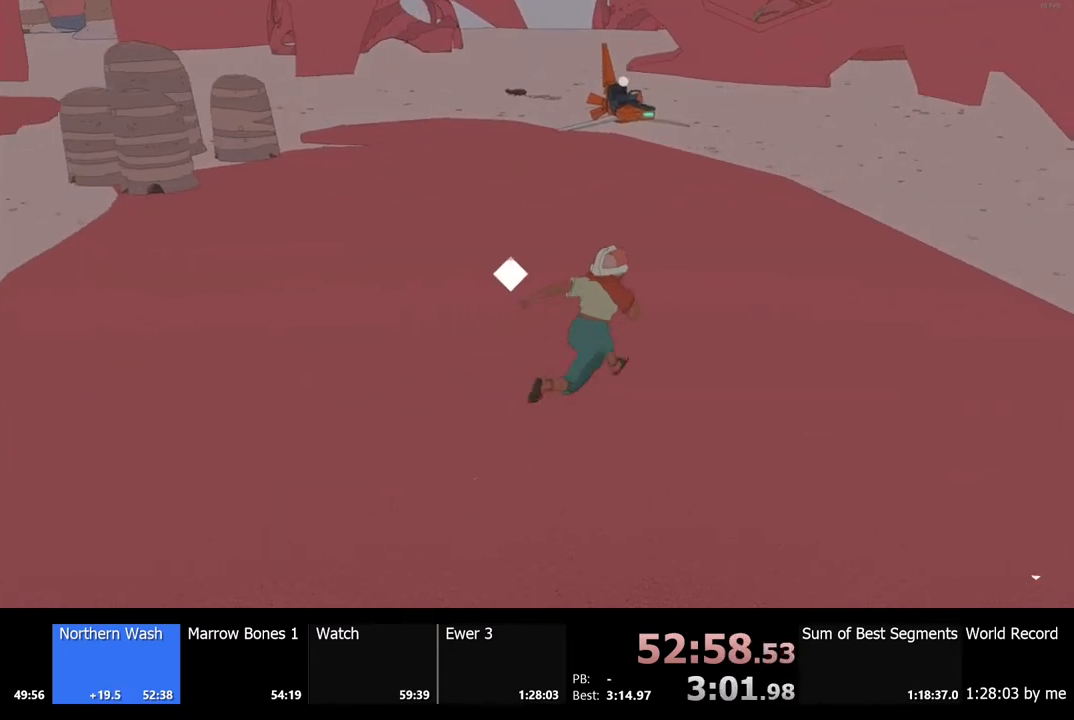
{"keys": ["d", "shift", "w"], "mouse": [], "events": [[133, "w", "down"], [267, "shift", "down"], [400, "d", "down"]]}
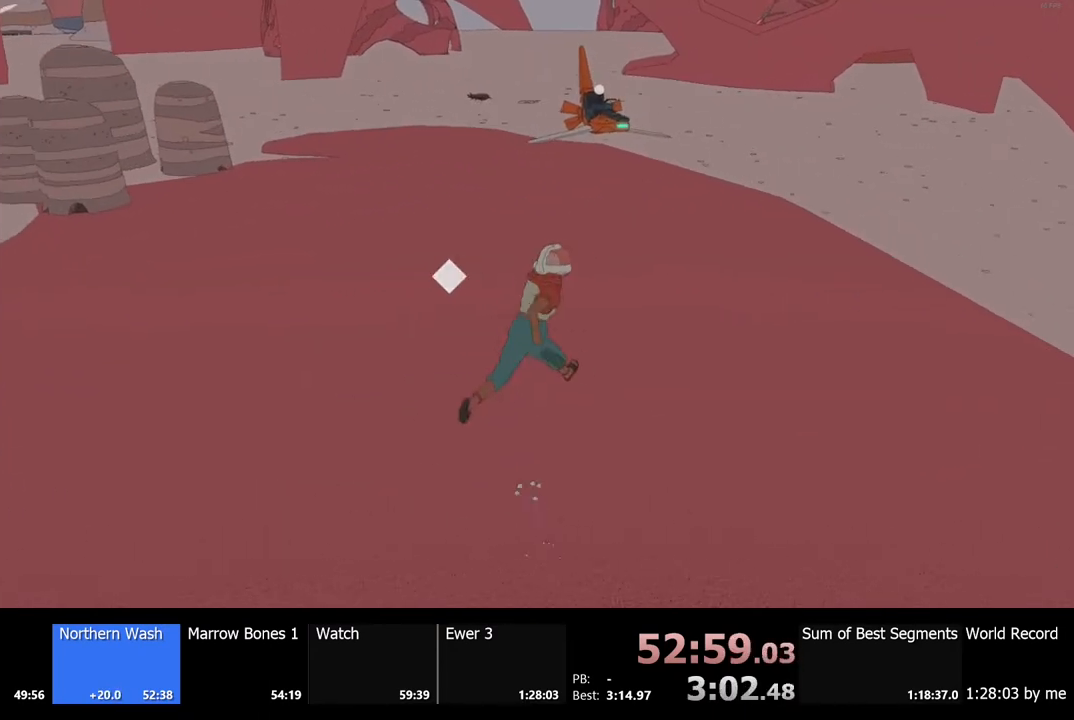
{"keys": ["shift", "w"], "mouse": [], "events": [[167, "d", "up"]]}
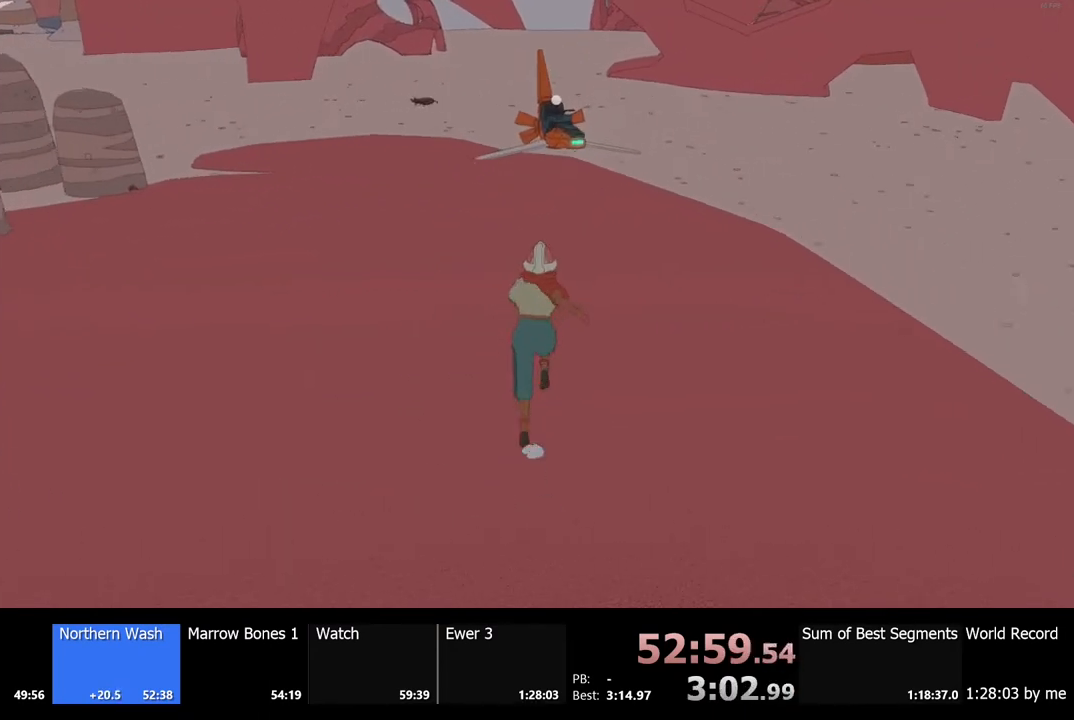
{"keys": ["shift", "w"], "mouse": [], "events": []}
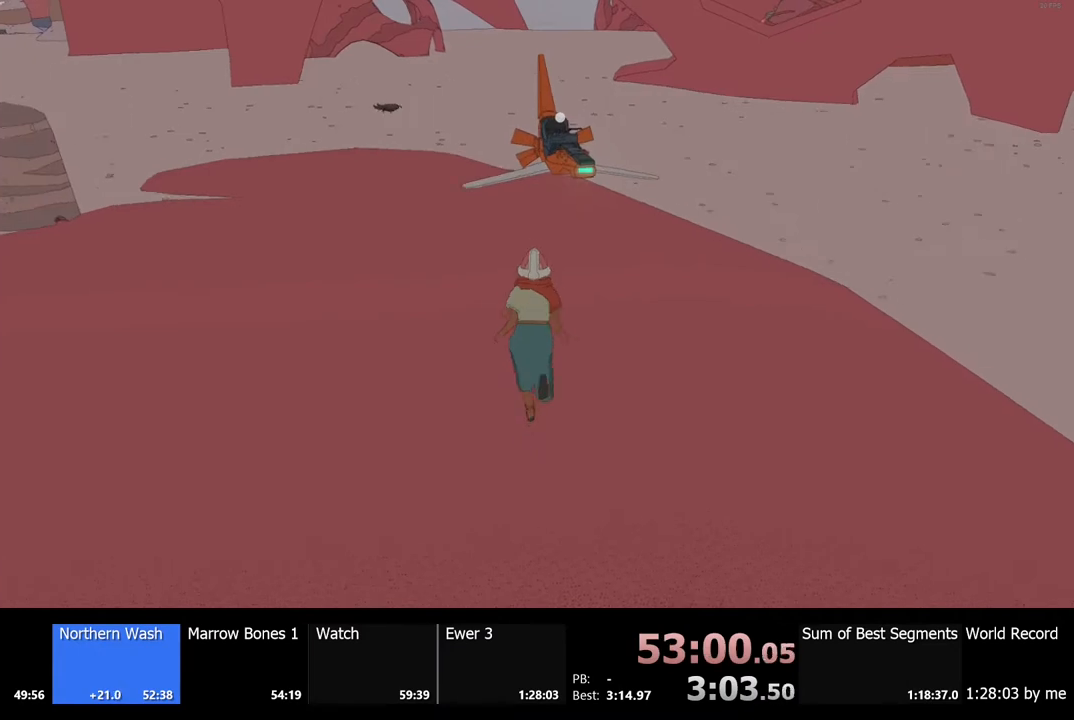
{"keys": ["e", "shift", "w"], "mouse": [], "events": [[500, "e", "down"]]}
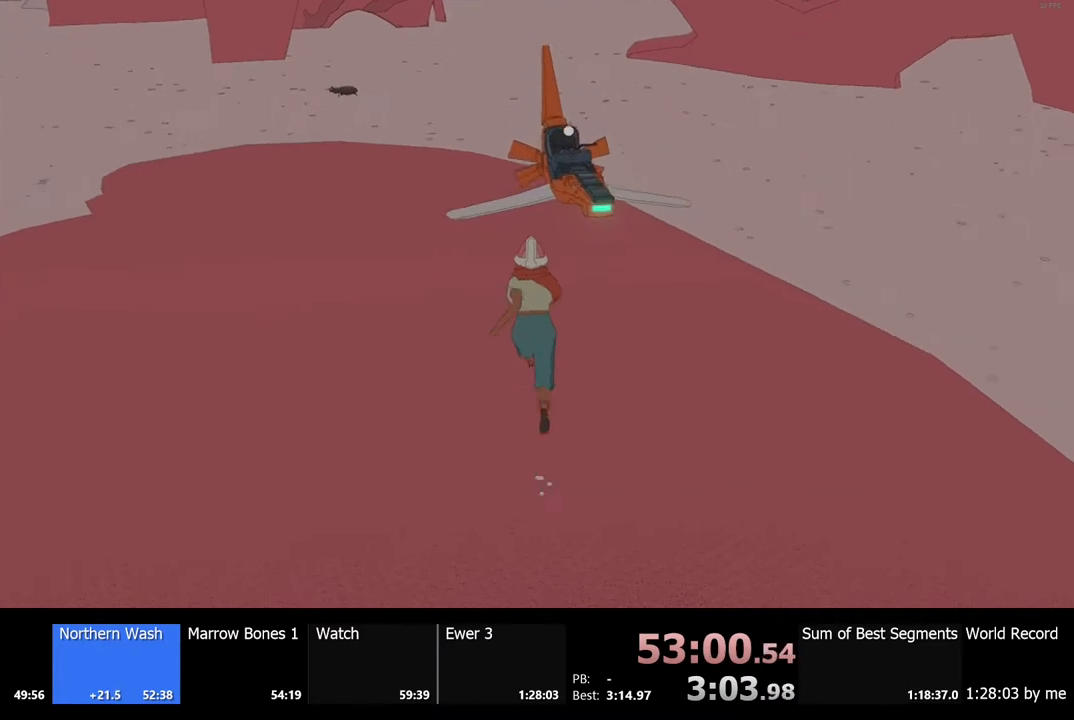
{"keys": [], "mouse": [], "events": [[33, "shift", "up"], [67, "w", "up"], [133, "e", "up"]]}
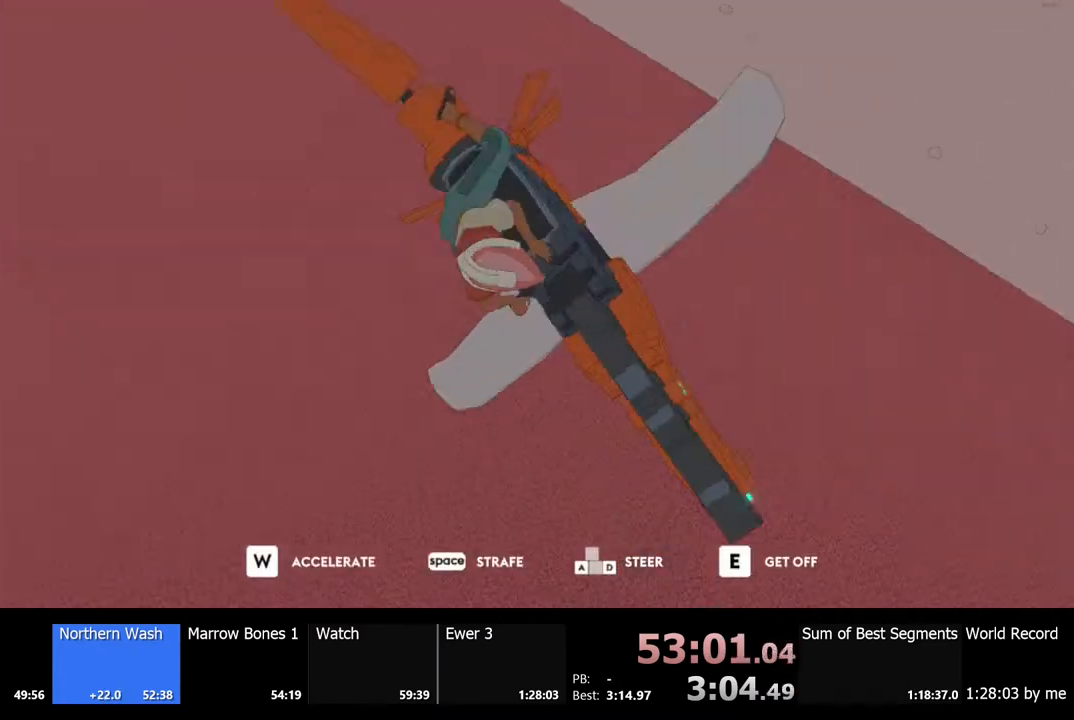
{"keys": ["a"], "mouse": [], "events": [[367, "a", "down"]]}
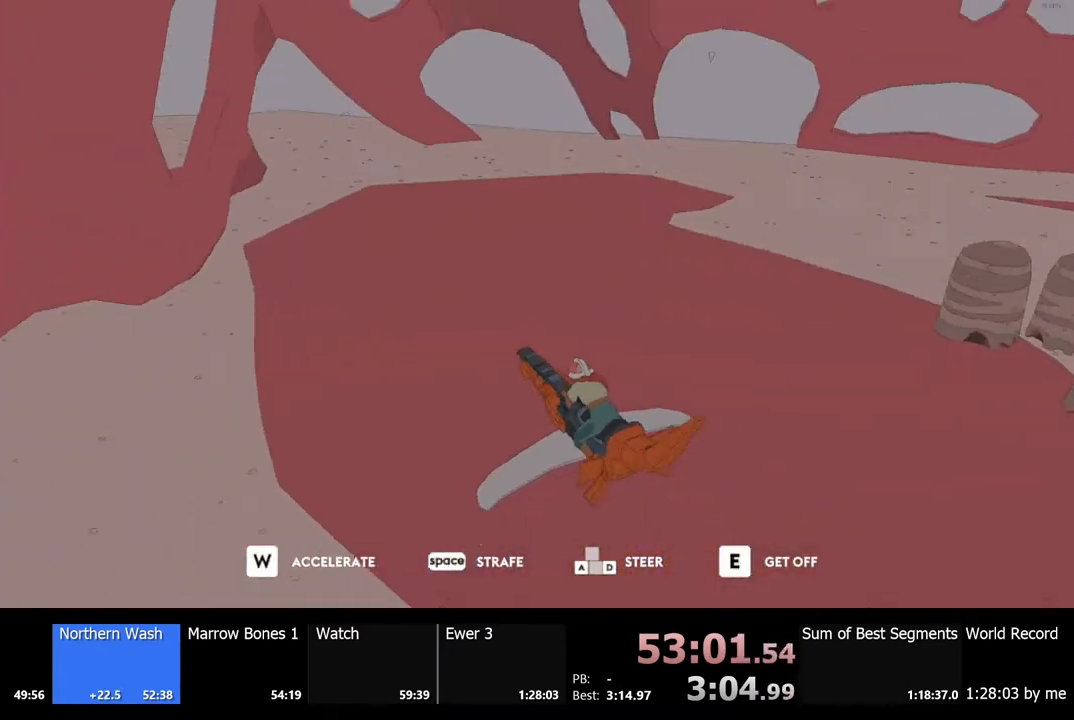
{"keys": ["a"], "mouse": [], "events": []}
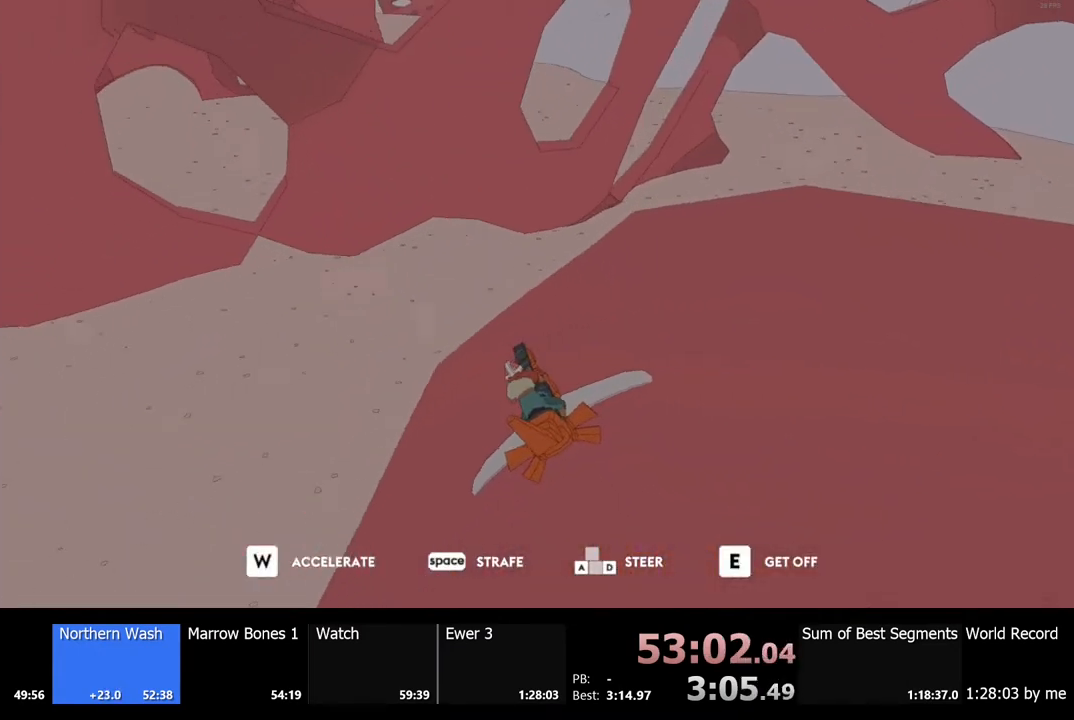
{"keys": ["w"], "mouse": [], "events": [[133, "a", "up"], [433, "w", "down"]]}
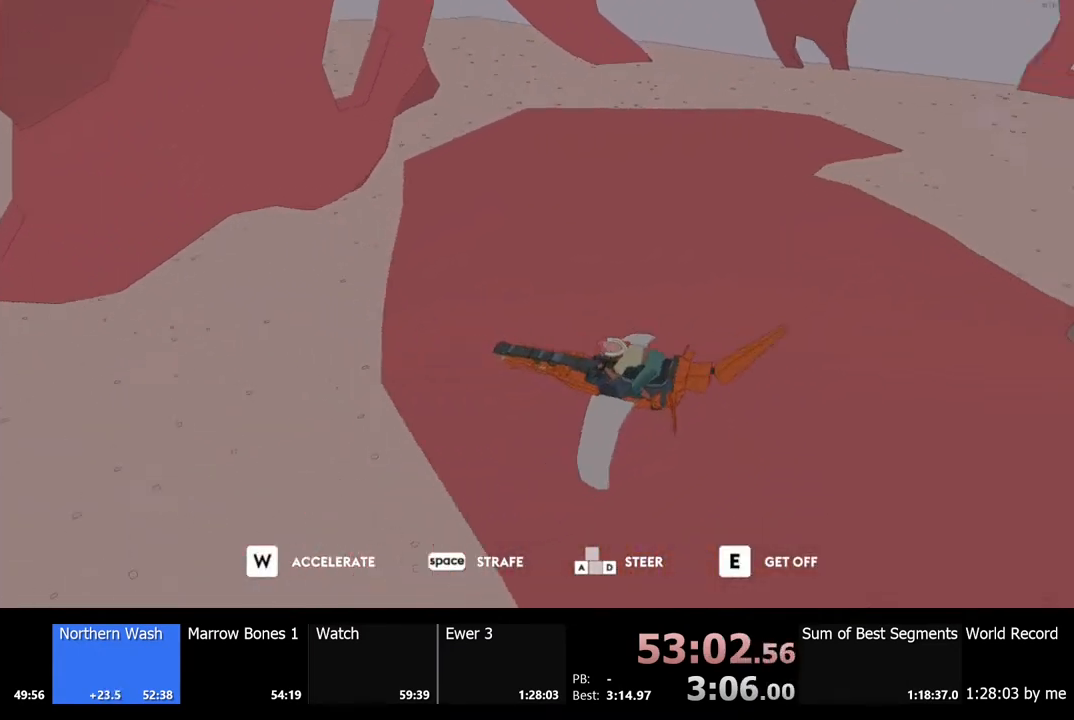
{"keys": [], "mouse": [], "events": [[133, "w", "up"]]}
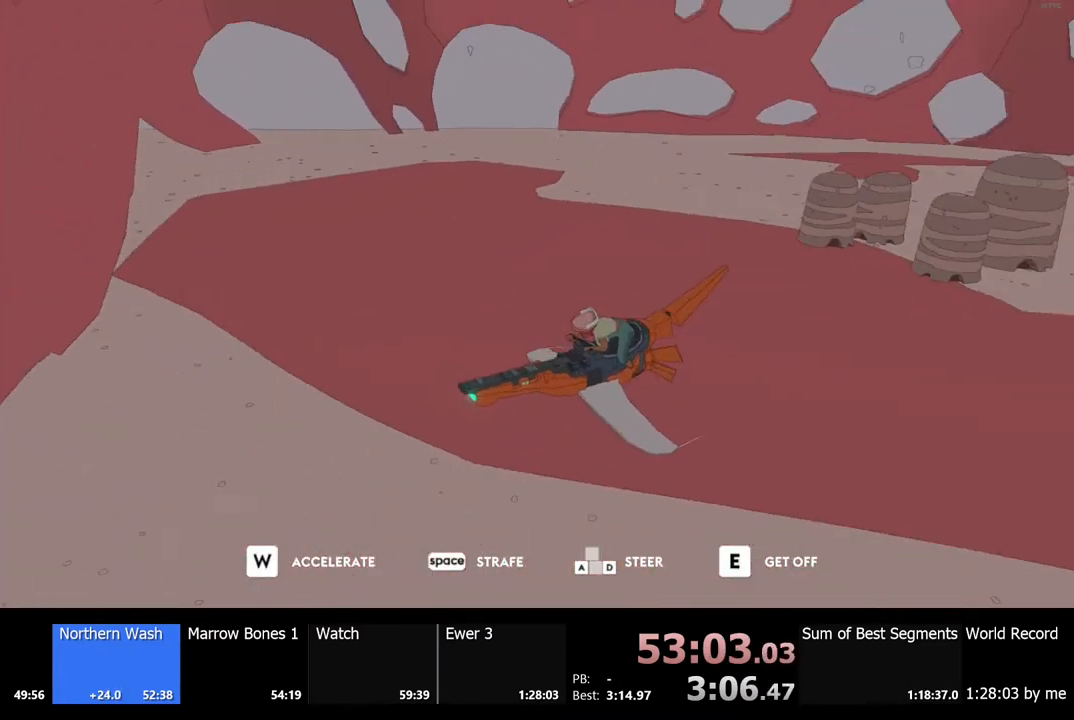
{"keys": ["a"], "mouse": [], "events": [[333, "a", "down"]]}
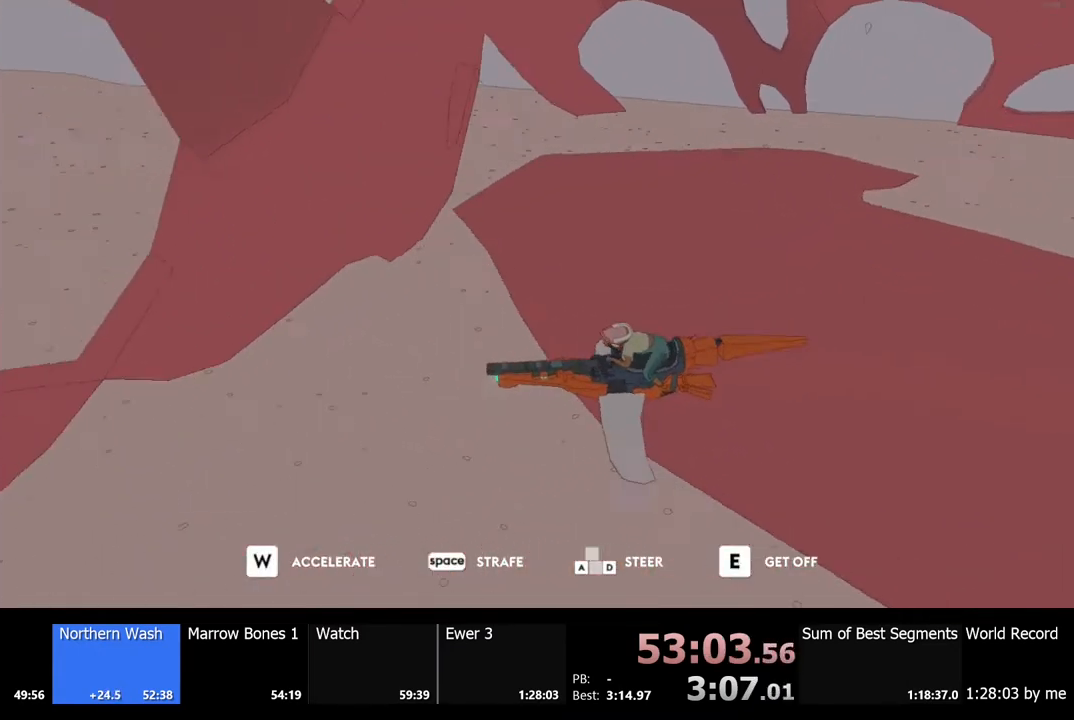
{"keys": ["w"], "mouse": [], "events": [[400, "w", "down"], [467, "a", "up"]]}
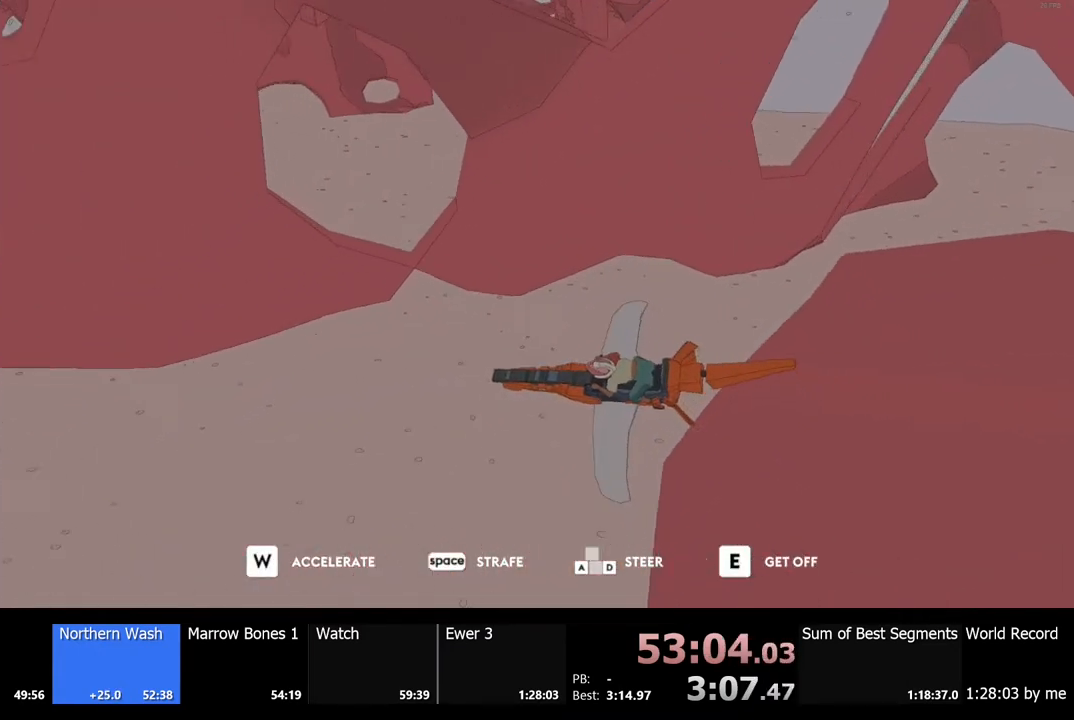
{"keys": [], "mouse": [], "events": [[200, "w", "up"]]}
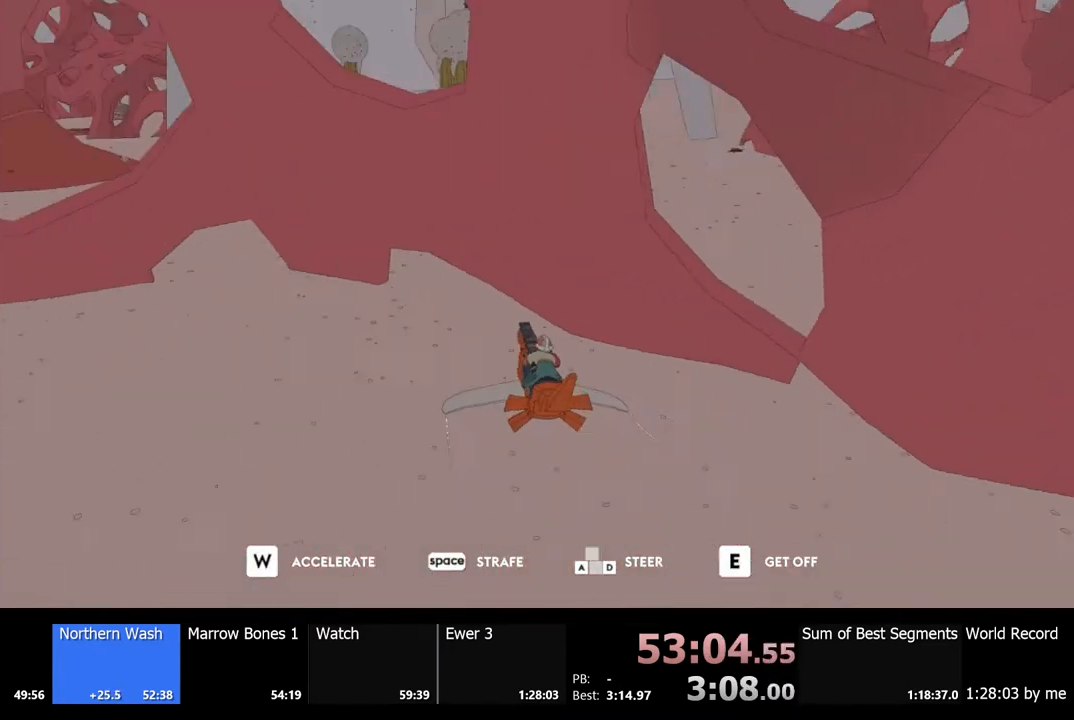
{"keys": ["d", "w"], "mouse": [], "events": [[33, "a", "down"], [267, "a", "up"], [333, "w", "down"], [467, "d", "down"]]}
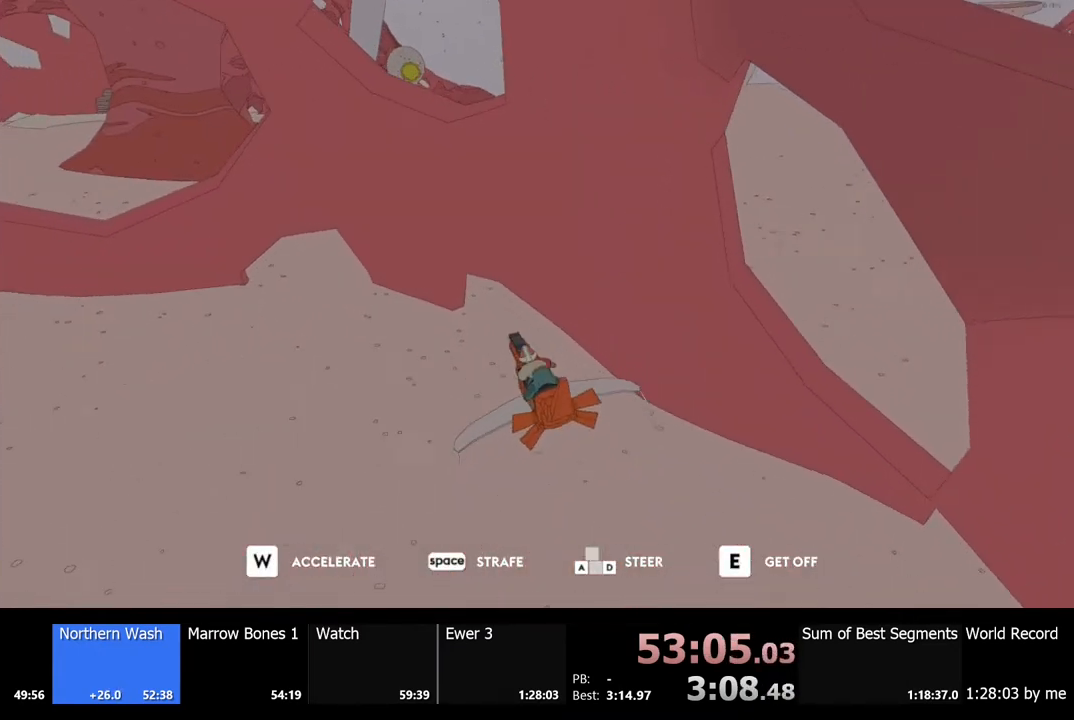
{"keys": ["w"], "mouse": [], "events": [[67, "d", "up"], [167, "d", "down"], [333, "d", "up"]]}
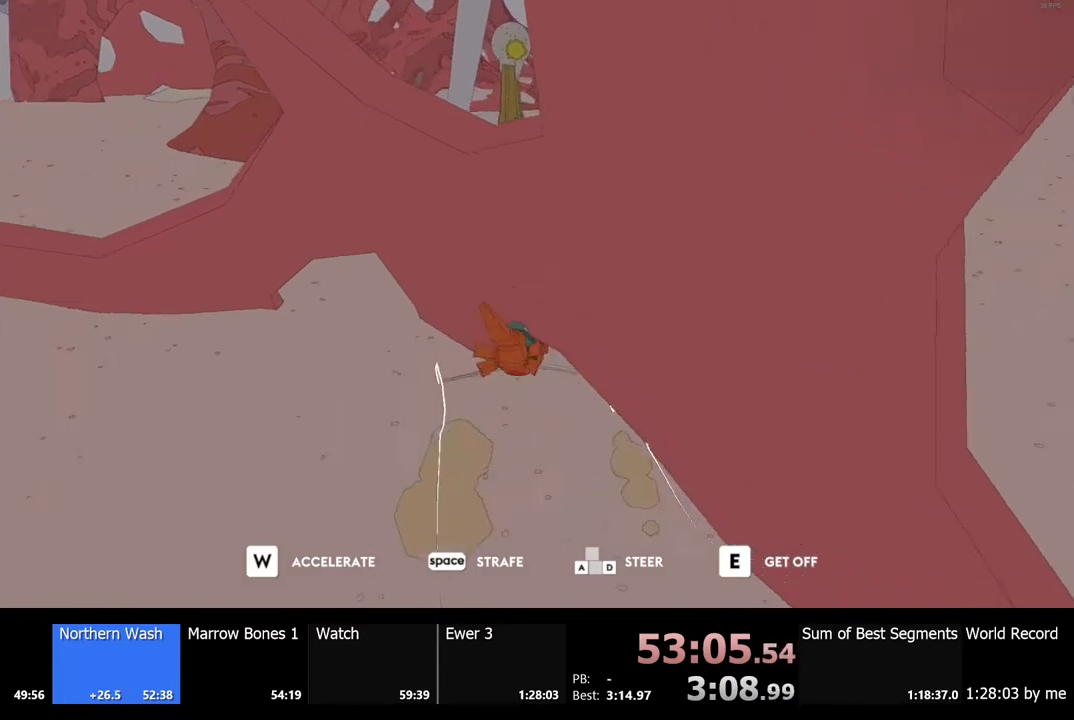
{"keys": ["a", "w"], "mouse": [], "events": [[133, "w", "up"], [233, "d", "down"], [233, "w", "down"], [367, "d", "up"], [467, "a", "down"]]}
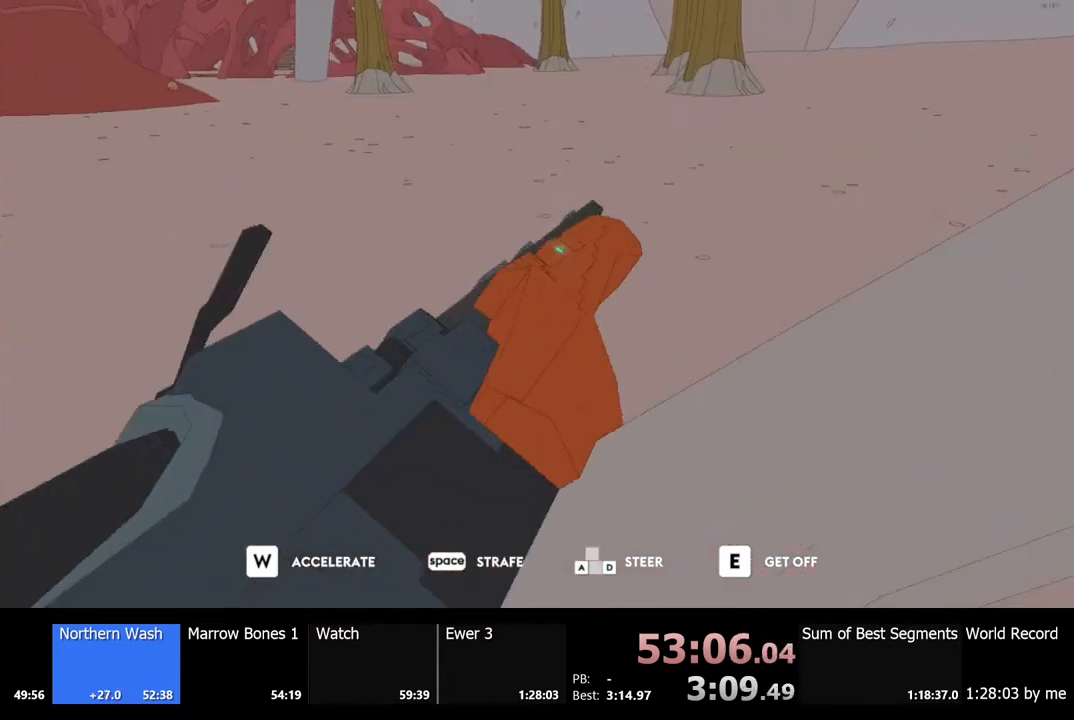
{"keys": [], "mouse": [], "events": [[333, "a", "up"], [400, "w", "up"]]}
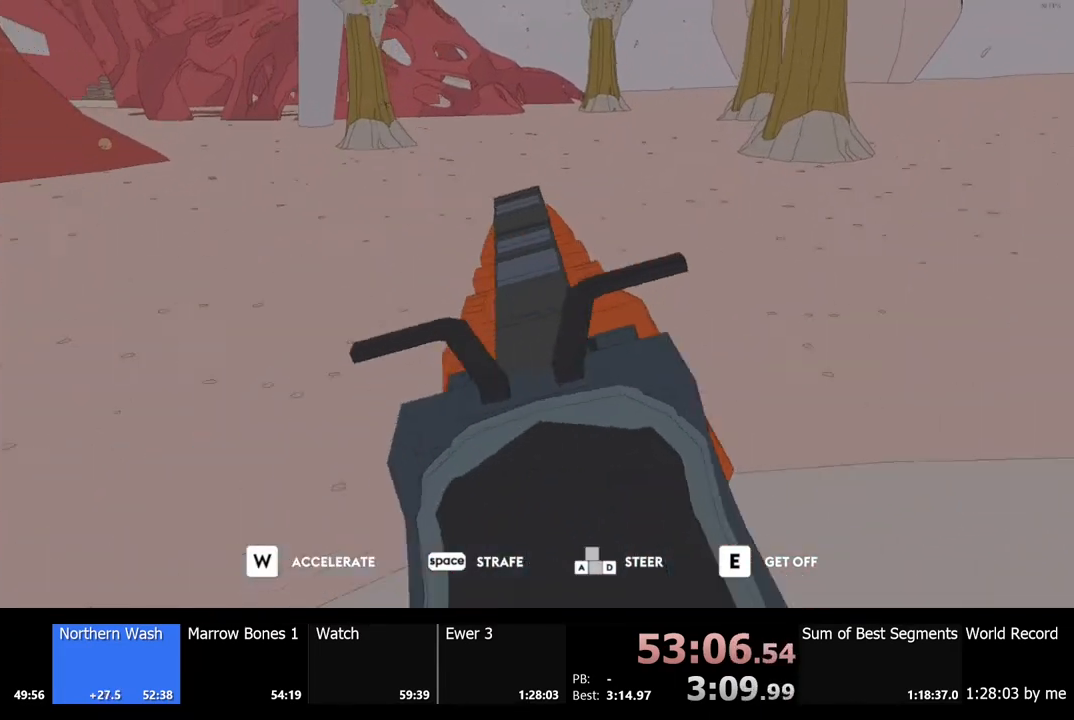
{"keys": [], "mouse": [], "events": [[100, "w", "down"], [500, "w", "up"]]}
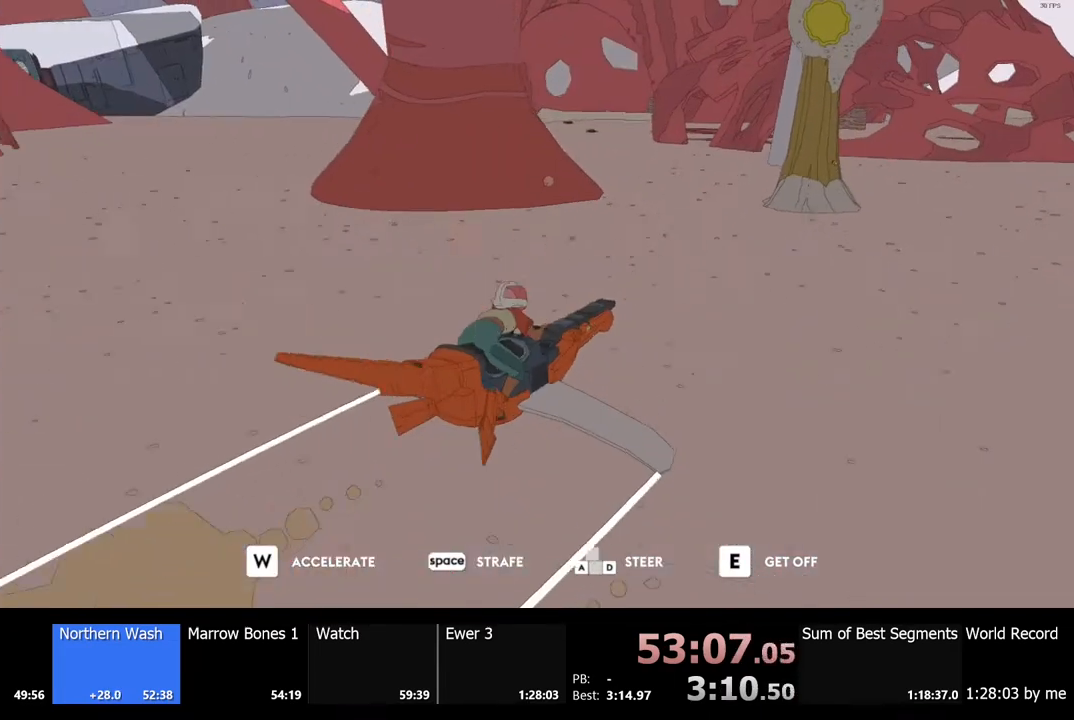
{"keys": ["a", "w"], "mouse": [], "events": [[33, "a", "down"], [200, "a", "up"], [400, "a", "down"], [433, "w", "down"], [467, "a", "up"], [500, "a", "down"]]}
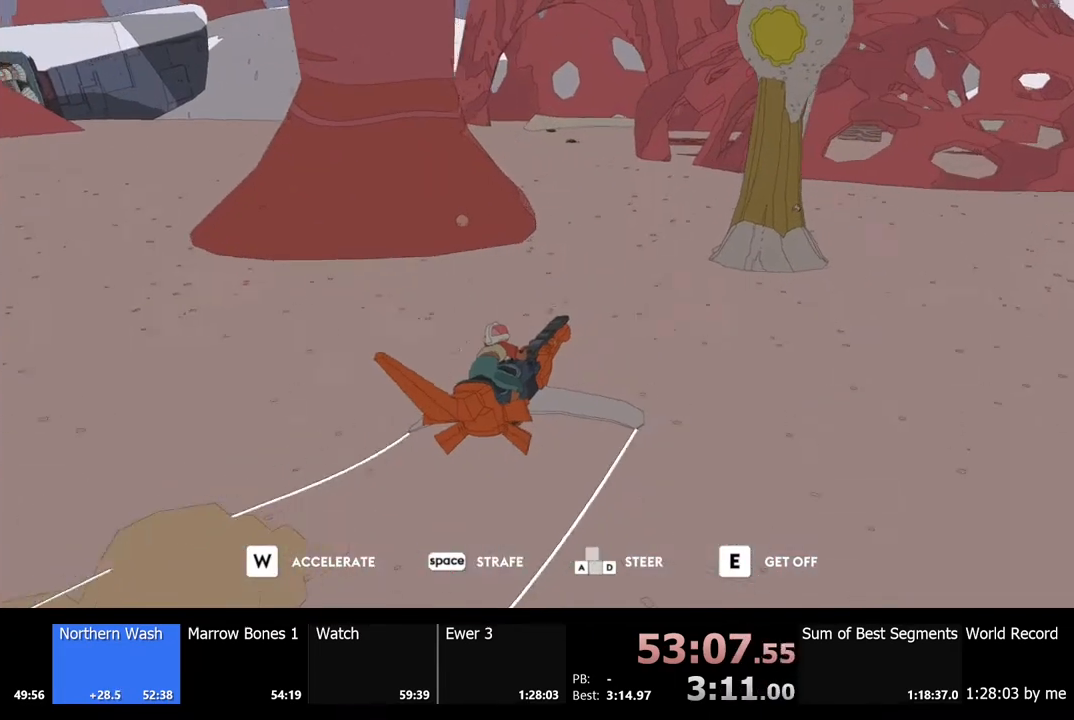
{"keys": ["w"], "mouse": [], "events": [[133, "a", "up"]]}
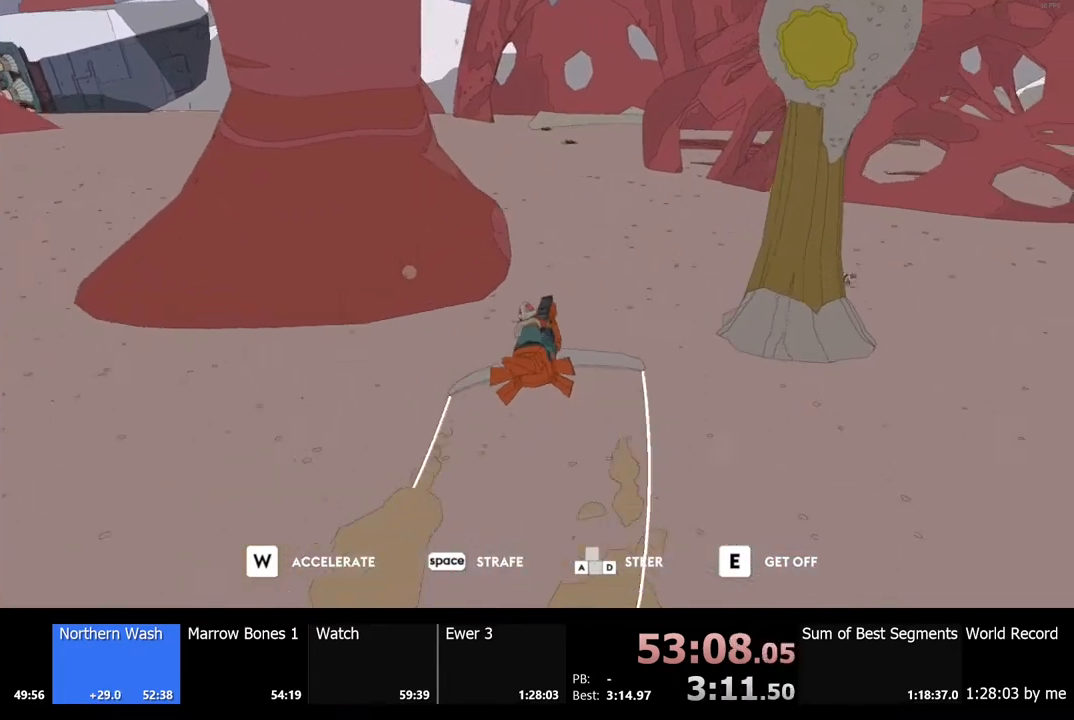
{"keys": [], "mouse": [], "events": [[333, "w", "up"]]}
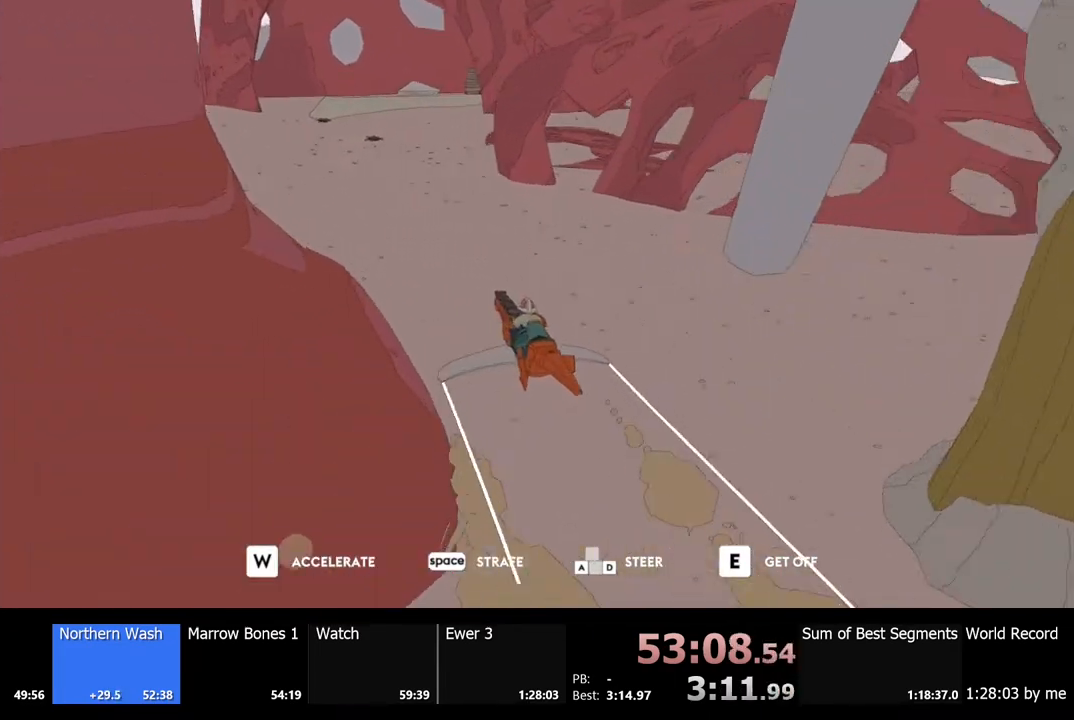
{"keys": [], "mouse": [], "events": [[167, "s", "down"], [267, "s", "up"]]}
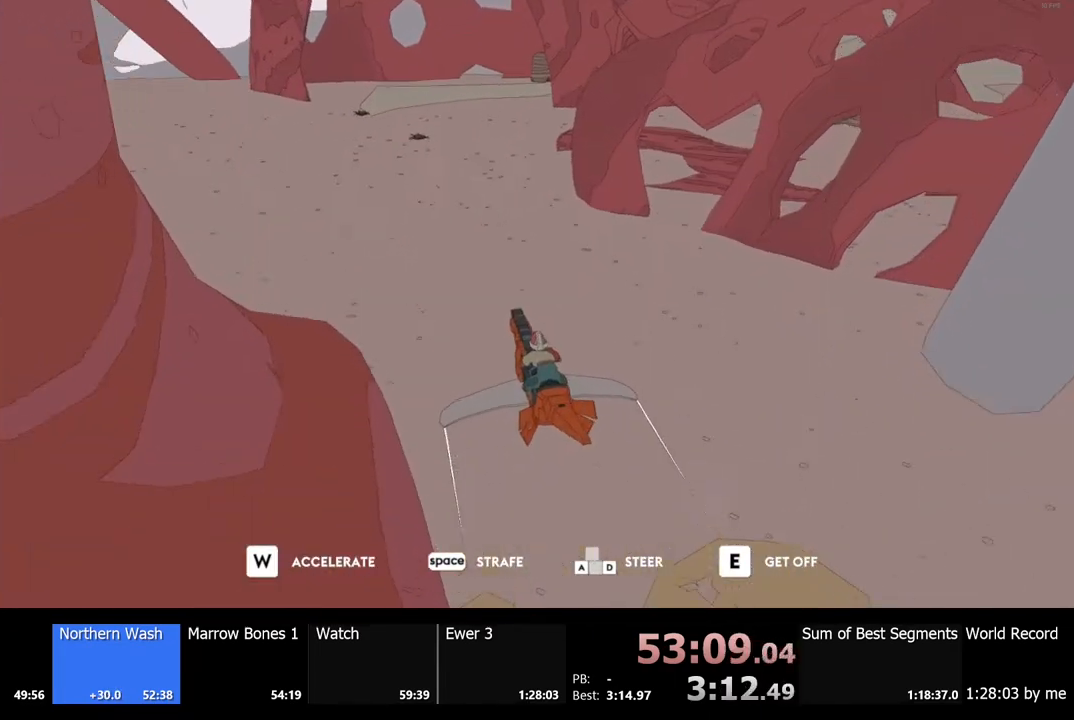
{"keys": [], "mouse": [], "events": []}
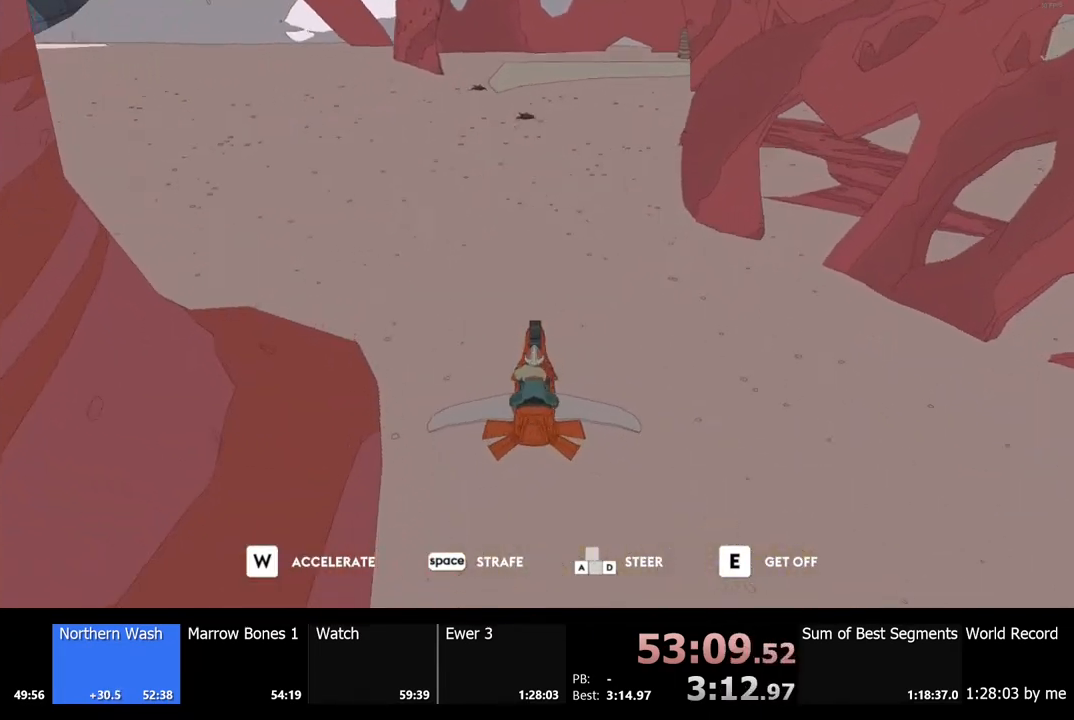
{"keys": ["a", "w"], "mouse": [], "events": [[67, "a", "down"], [300, "w", "down"], [333, "a", "up"], [500, "a", "down"]]}
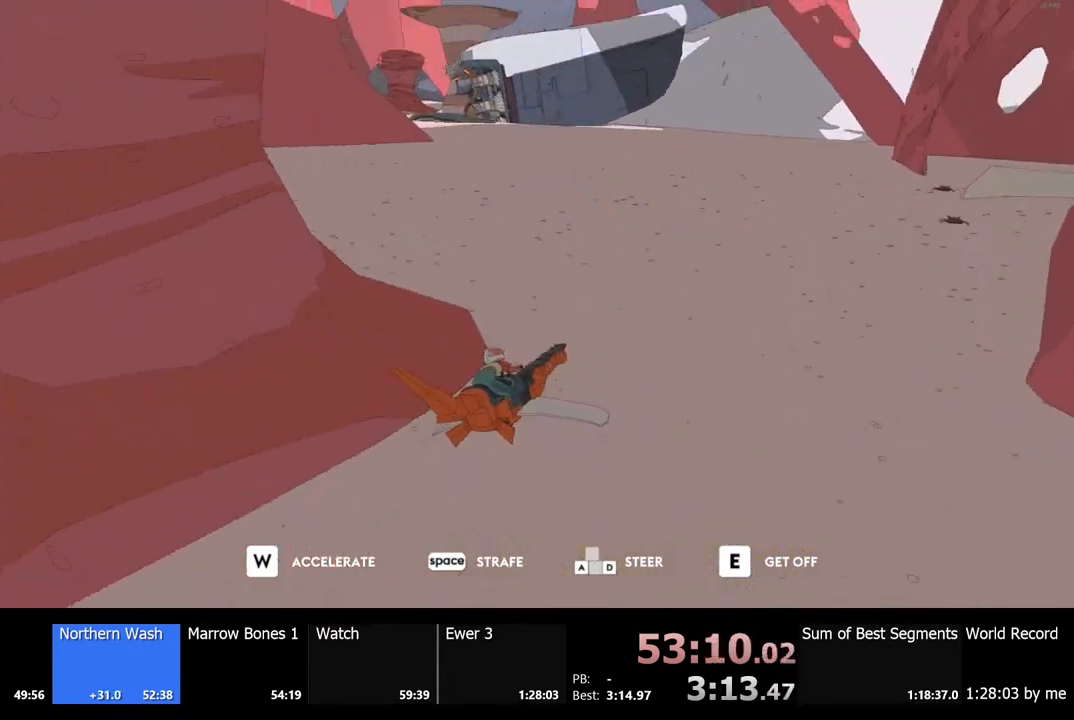
{"keys": ["a", "w"], "mouse": [], "events": []}